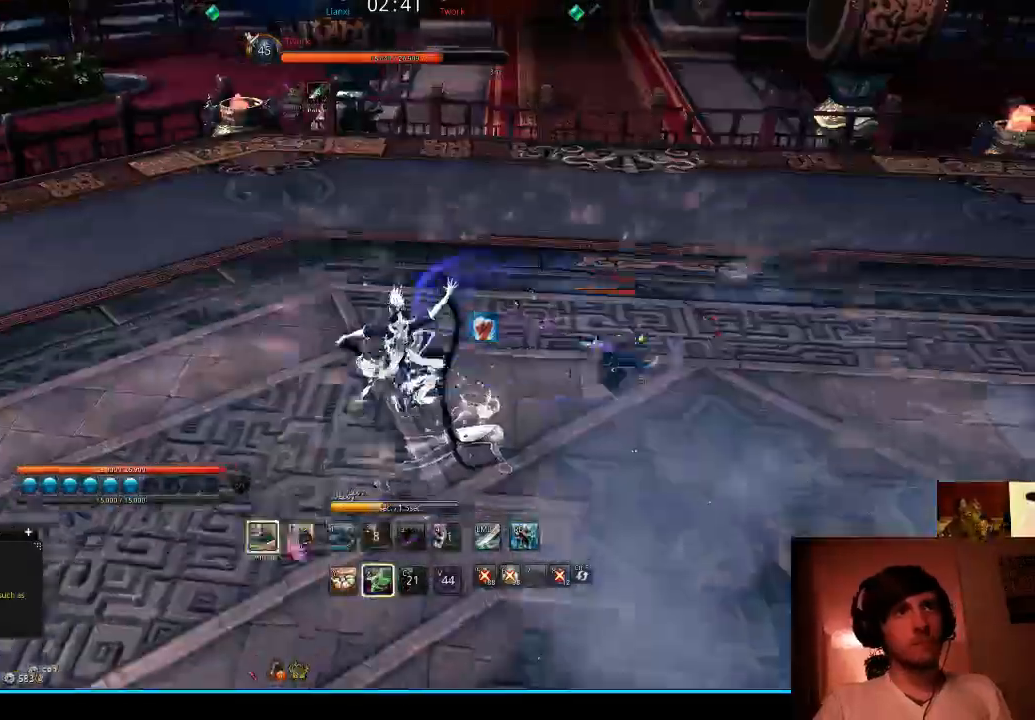
Gameplay with keyboard; each line is a JSON object with the keys held at the frame after it. "events" lists presses ("down") and releases ("up") of "1", "2", "3", "4", "5", "6", "7", "a", "alt", "b", "c", "caps_lock", "ctrl", "d", "e", "f", "g", "h", "q", "r", "s", "shift", "space", "super", "t", "tab", "tilde", "v", "w", "x", "y" and "z" between this image and that frame as [ms after this image, input, new state], when the widget could be followed in between. No other keys are recorded. Mouse input is not recorded.
{"keys": [], "events": [[67, "s", "down"], [133, "s", "up"], [233, "s", "down"], [300, "s", "up"], [400, "s", "down"], [433, "s", "up"]]}
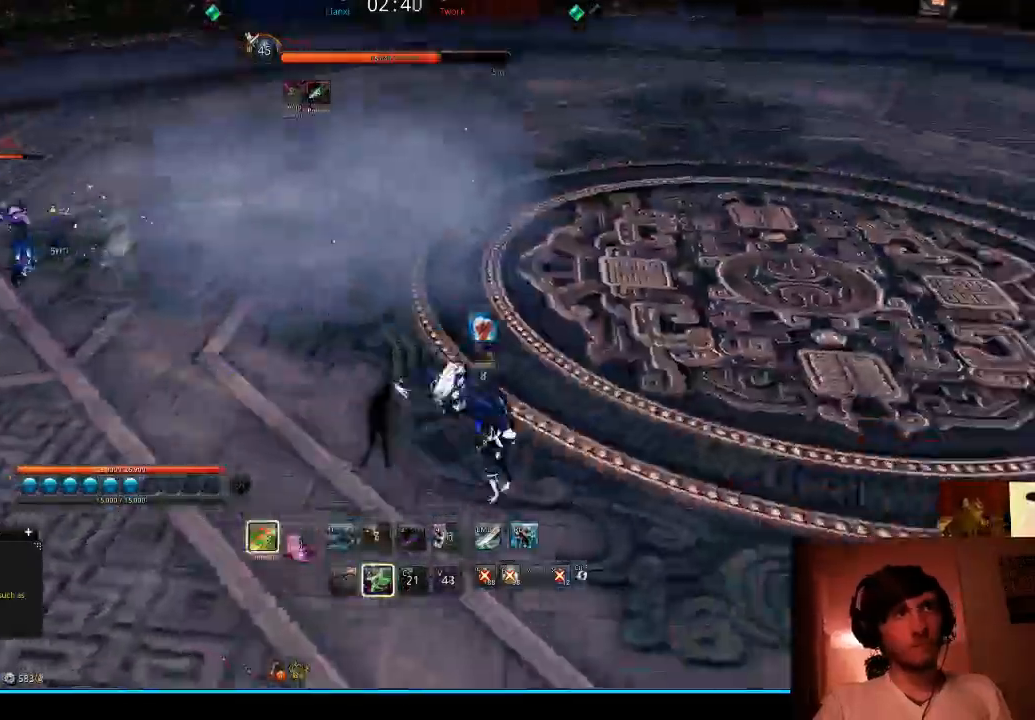
{"keys": ["d", "space"], "events": [[33, "s", "down"], [100, "d", "down"], [100, "s", "up"], [467, "space", "down"]]}
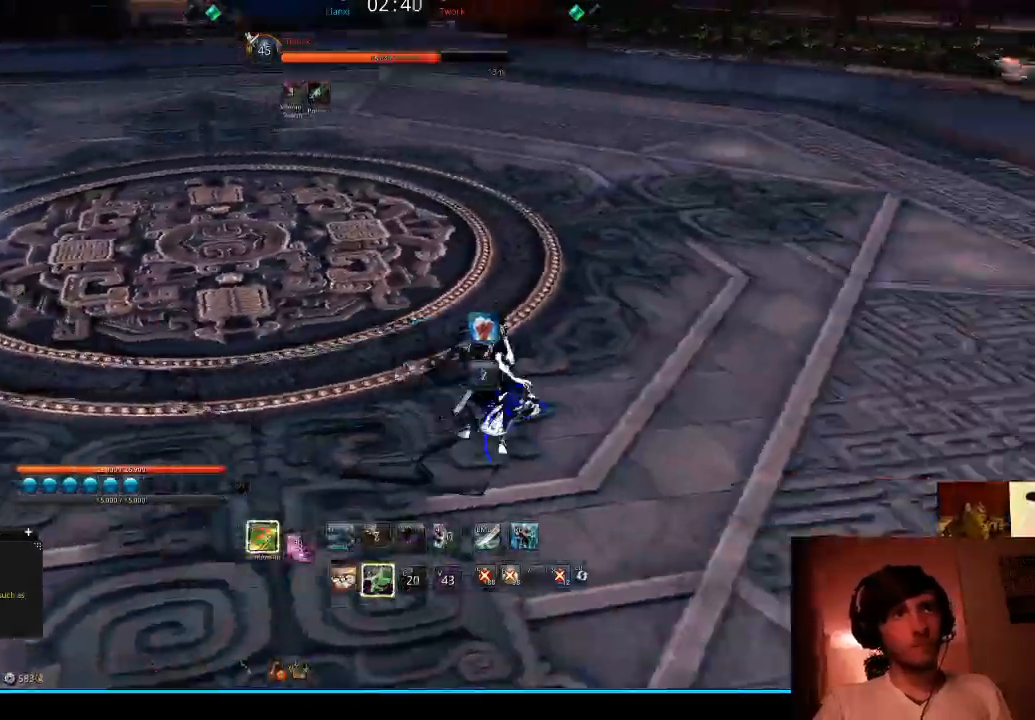
{"keys": ["d", "q"], "events": [[133, "q", "down"], [133, "space", "up"], [233, "q", "up"], [300, "q", "down"], [400, "q", "up"], [500, "q", "down"]]}
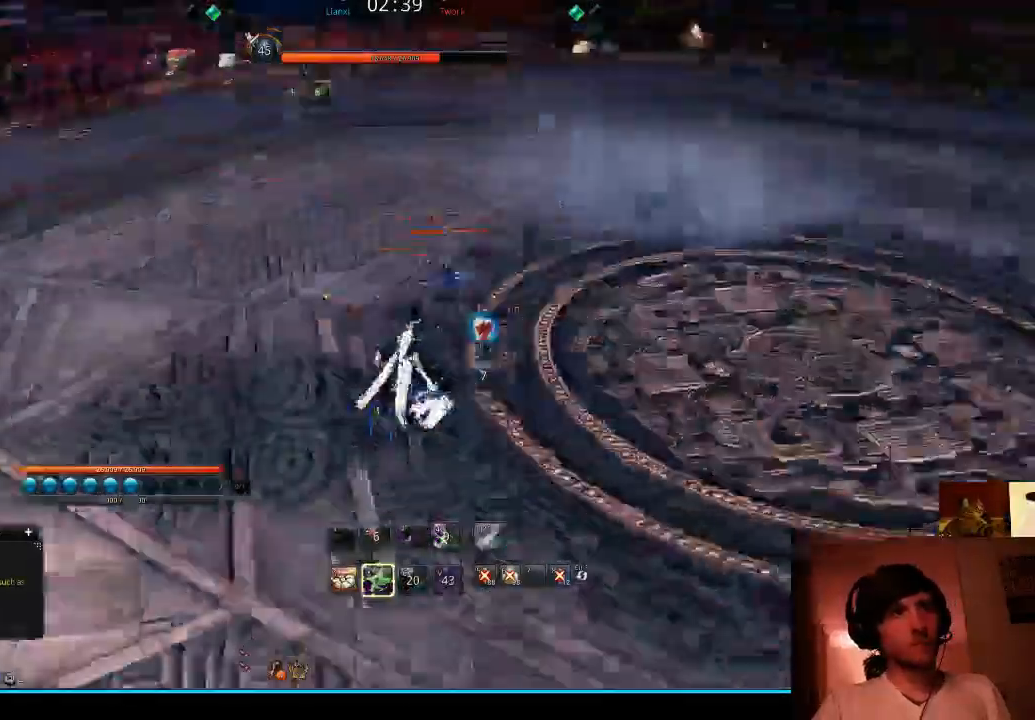
{"keys": ["d", "q"], "events": [[133, "q", "up"], [200, "q", "down"], [300, "q", "up"], [400, "q", "down"]]}
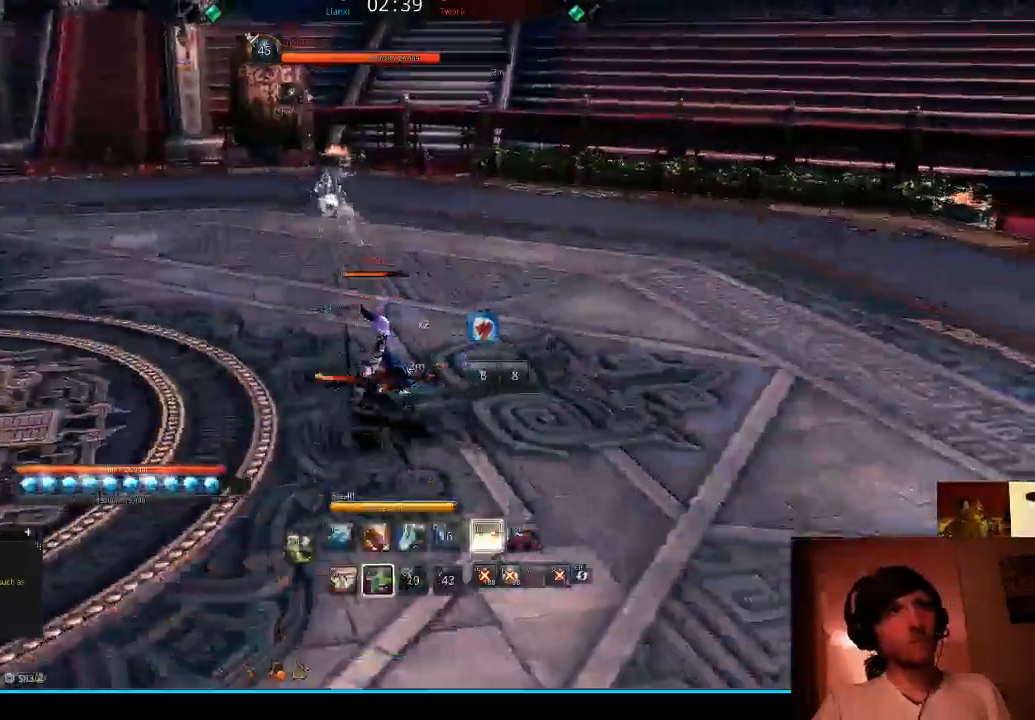
{"keys": ["d", "space"], "events": [[33, "q", "up"], [467, "space", "down"]]}
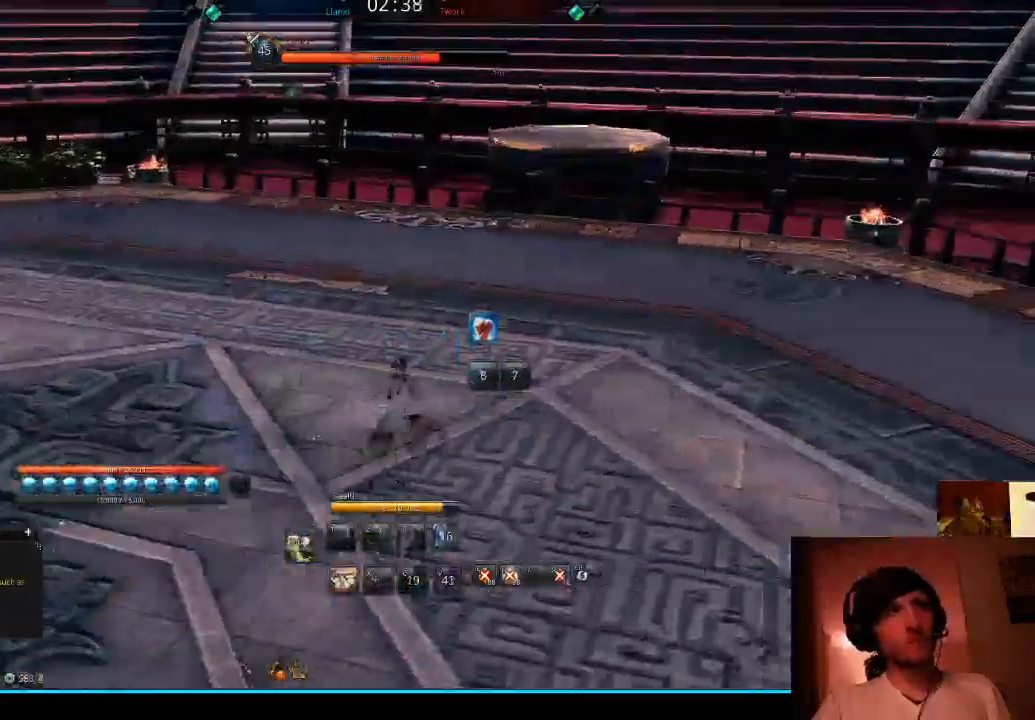
{"keys": [], "events": [[67, "d", "up"], [133, "space", "up"], [200, "x", "down"], [300, "x", "up"]]}
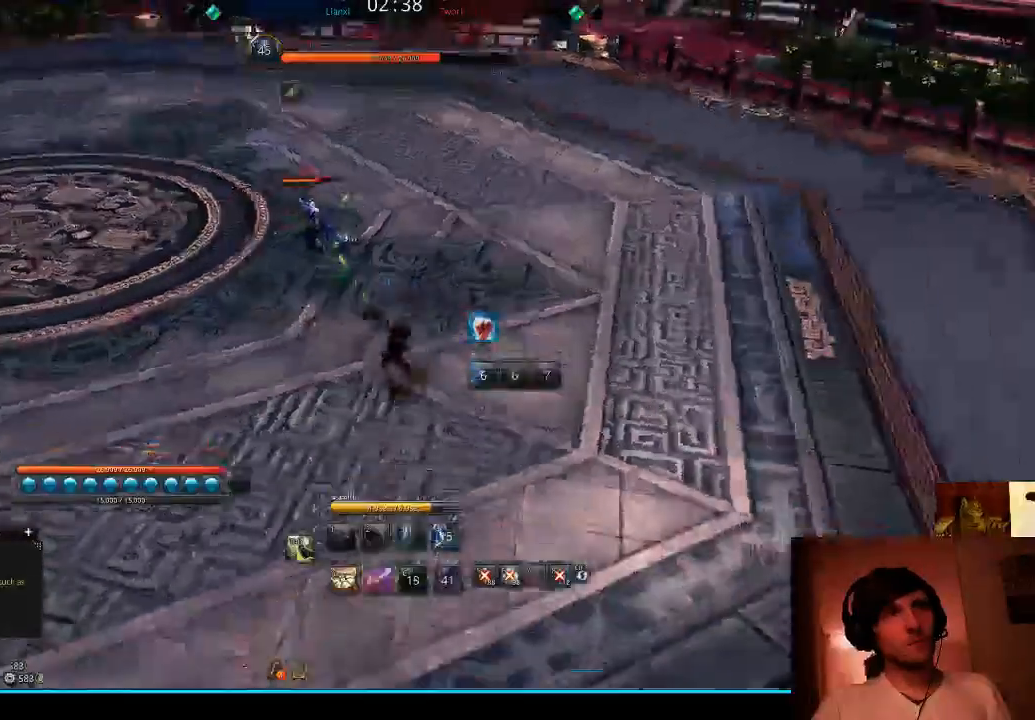
{"keys": [], "events": [[300, "x", "down"], [400, "x", "up"]]}
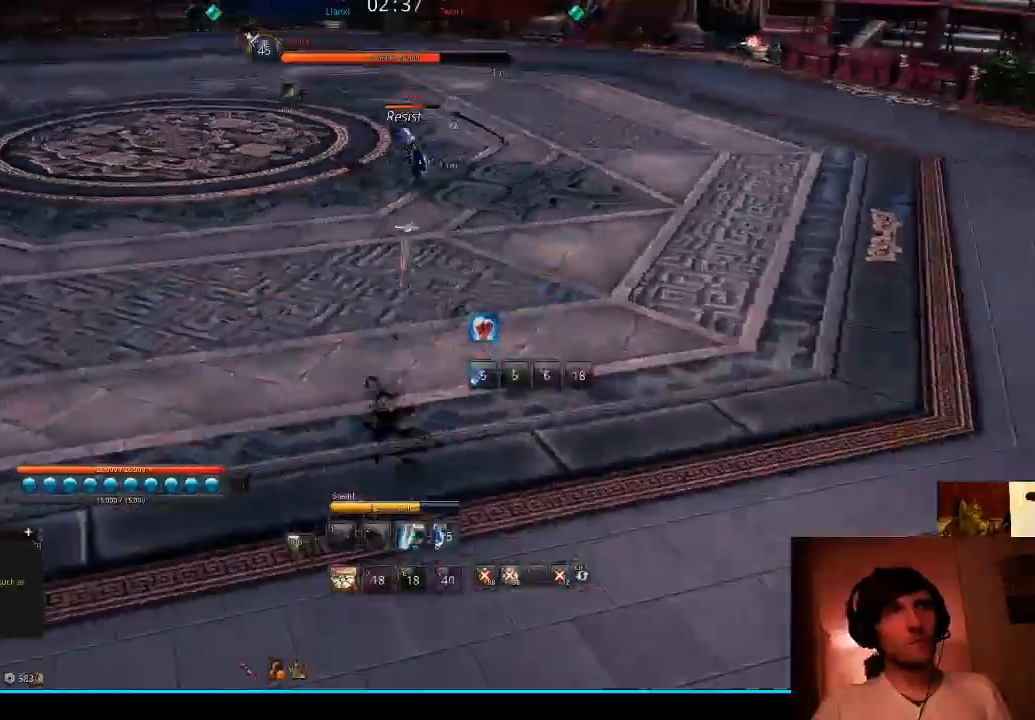
{"keys": ["a"], "events": [[233, "a", "down"], [300, "a", "up"], [300, "s", "down"], [333, "a", "down"], [367, "s", "up"]]}
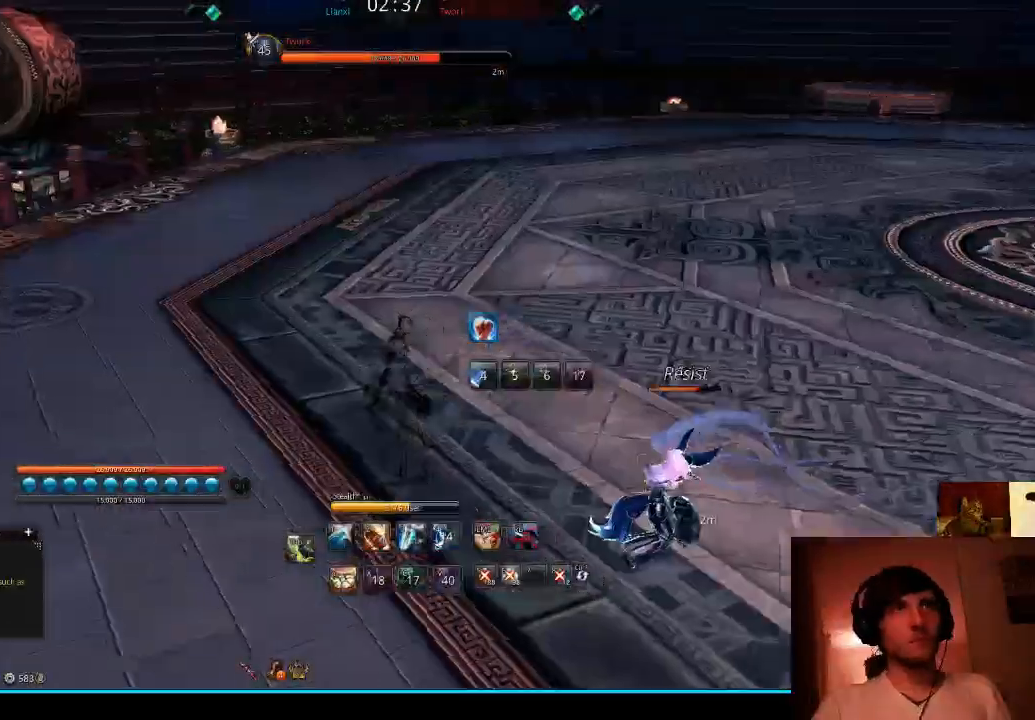
{"keys": ["a"], "events": [[300, "space", "down"], [467, "space", "up"]]}
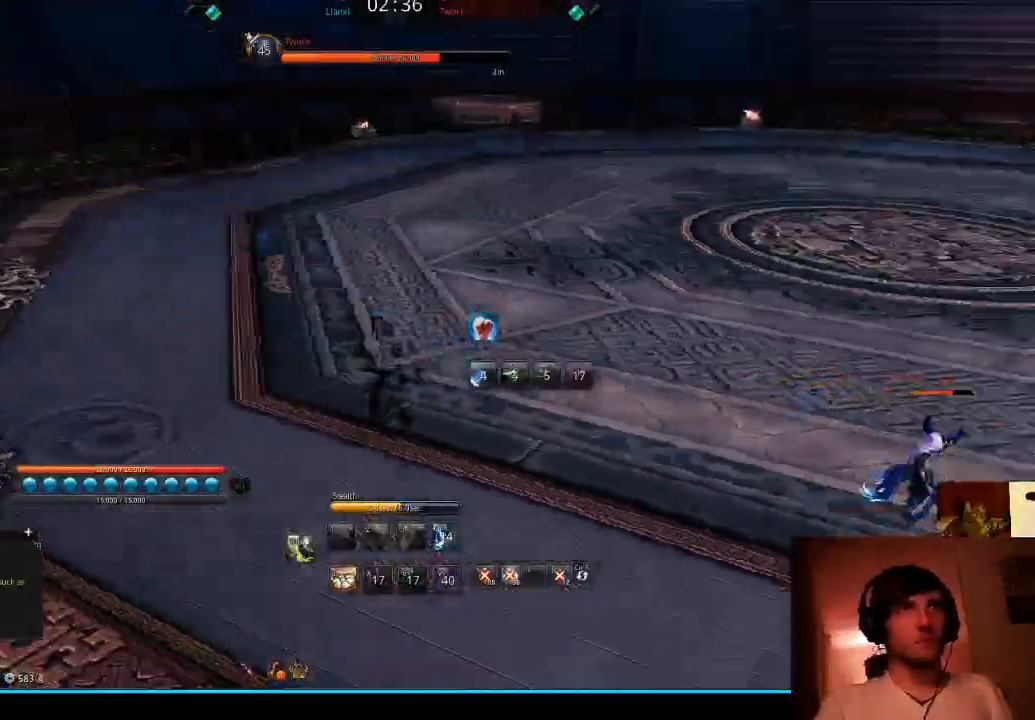
{"keys": ["a"], "events": []}
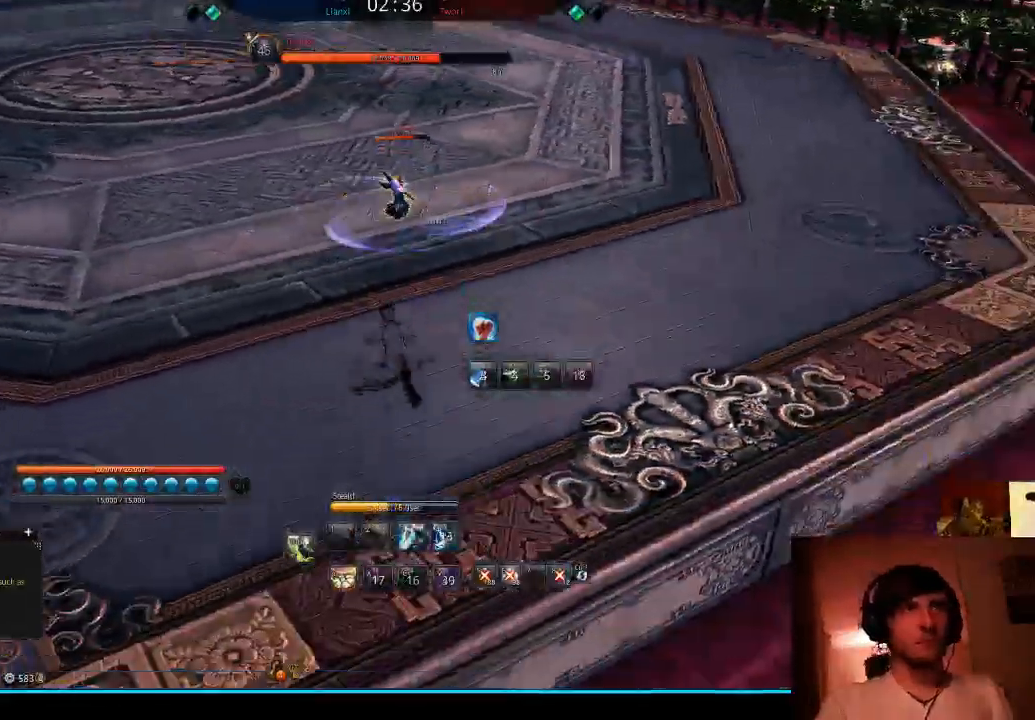
{"keys": ["a"], "events": []}
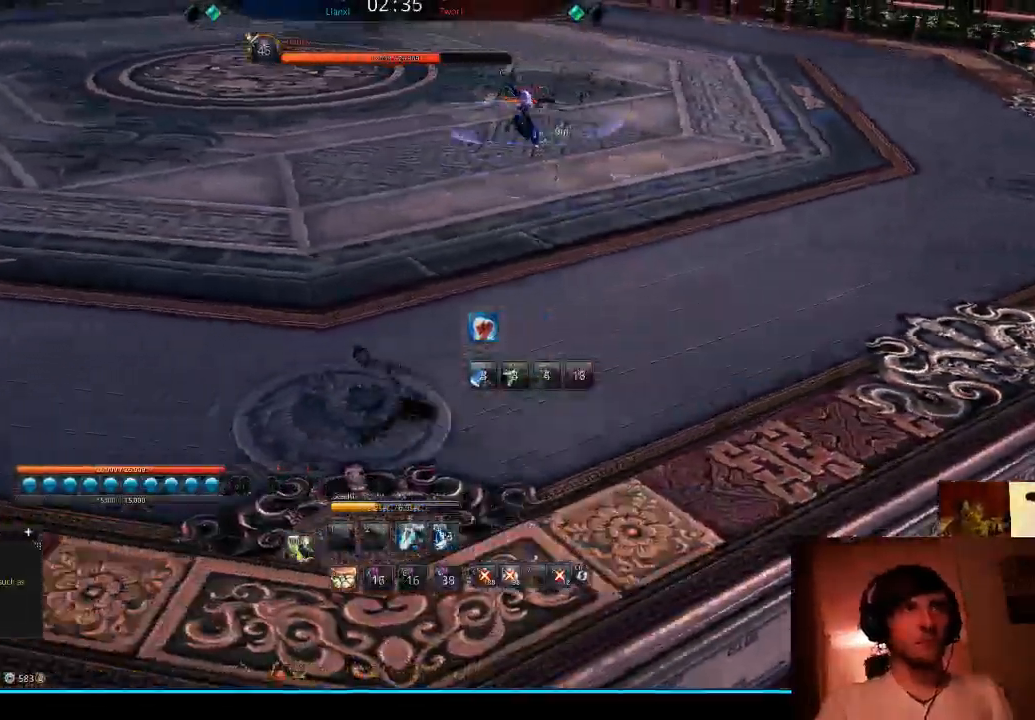
{"keys": ["3"], "events": [[100, "space", "down"], [233, "a", "up"], [233, "space", "up"], [500, "3", "down"]]}
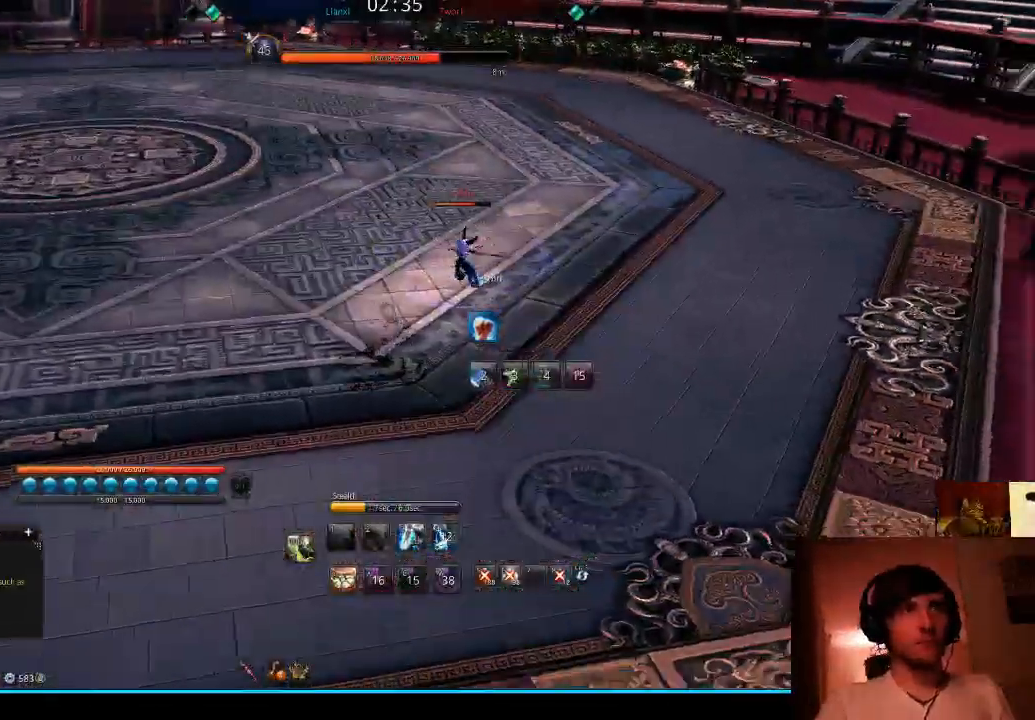
{"keys": [], "events": [[100, "3", "up"]]}
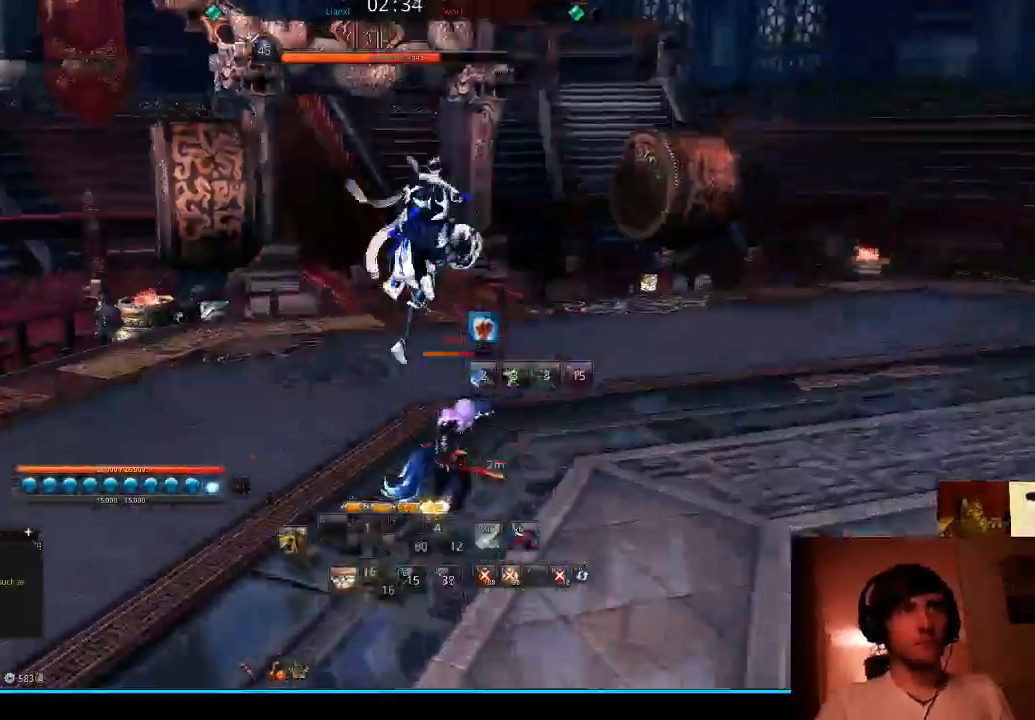
{"keys": [], "events": []}
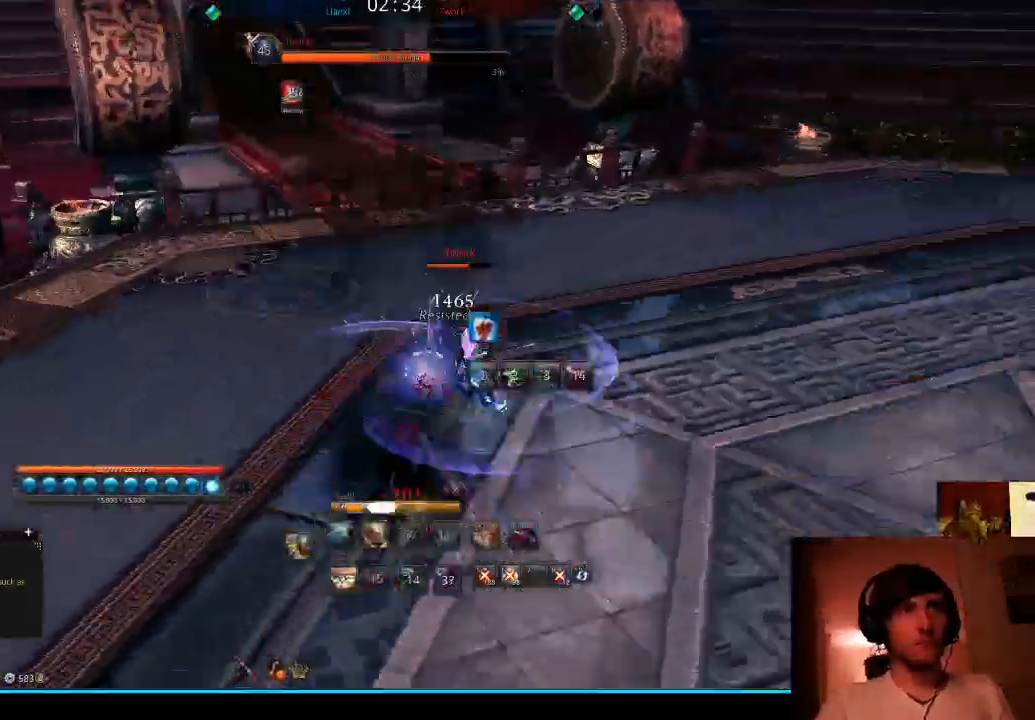
{"keys": ["d"], "events": [[500, "d", "down"]]}
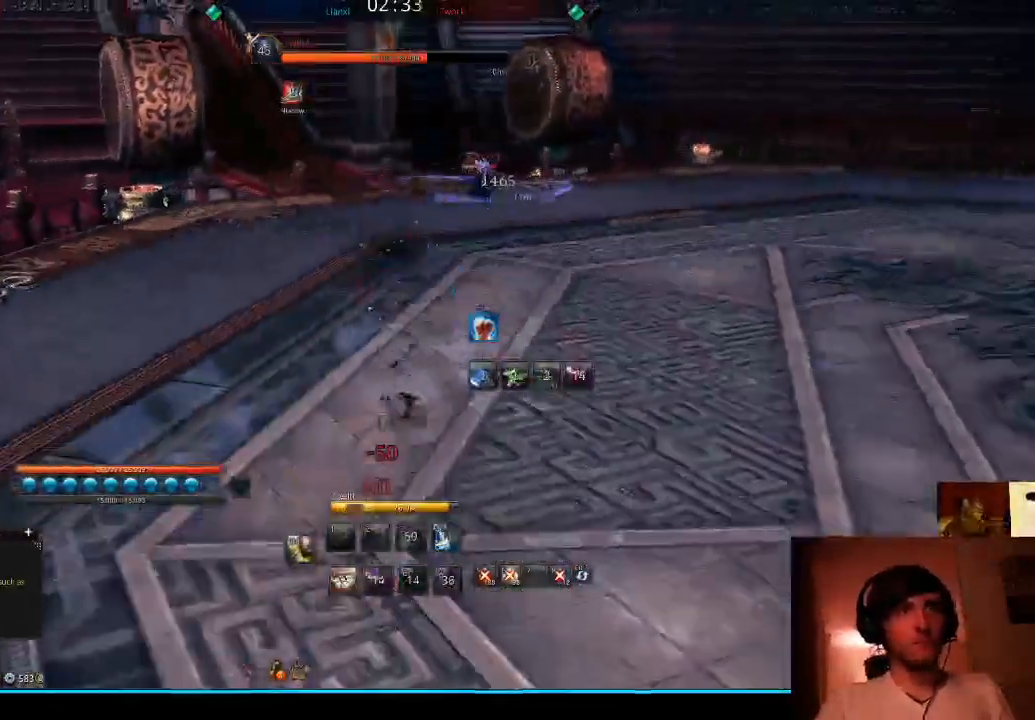
{"keys": ["d"], "events": []}
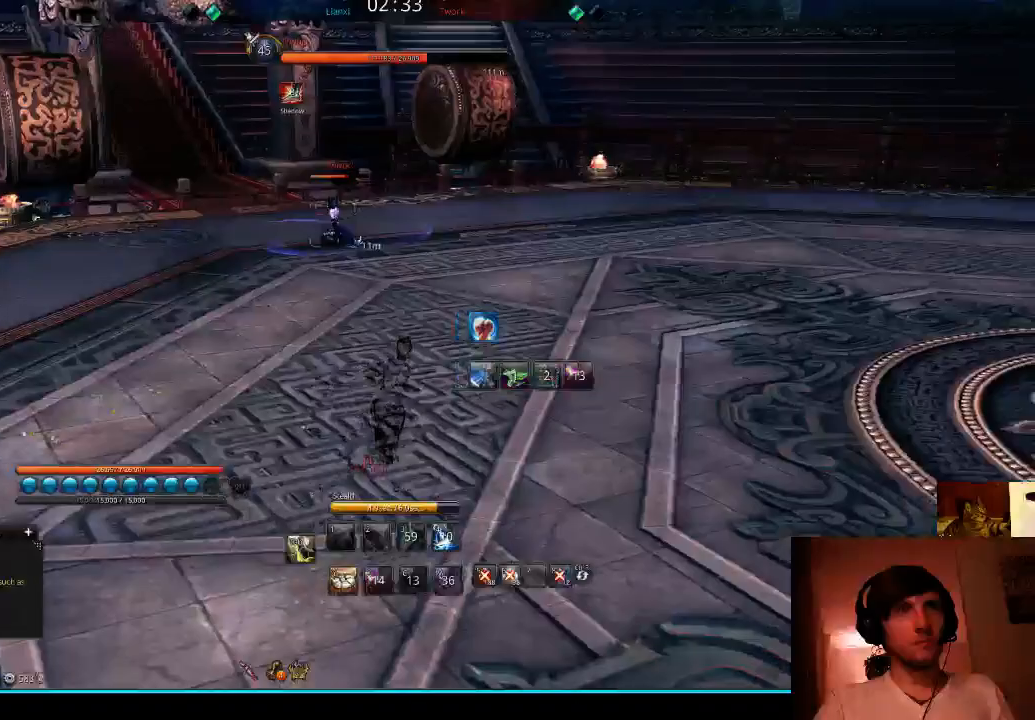
{"keys": ["d"], "events": []}
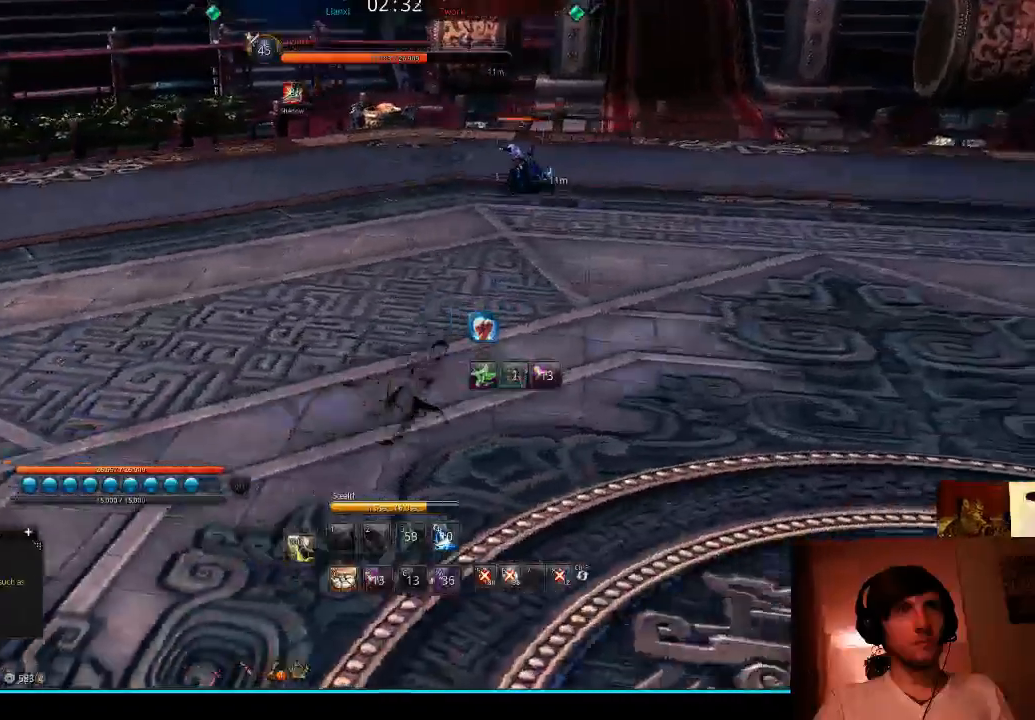
{"keys": ["d"], "events": []}
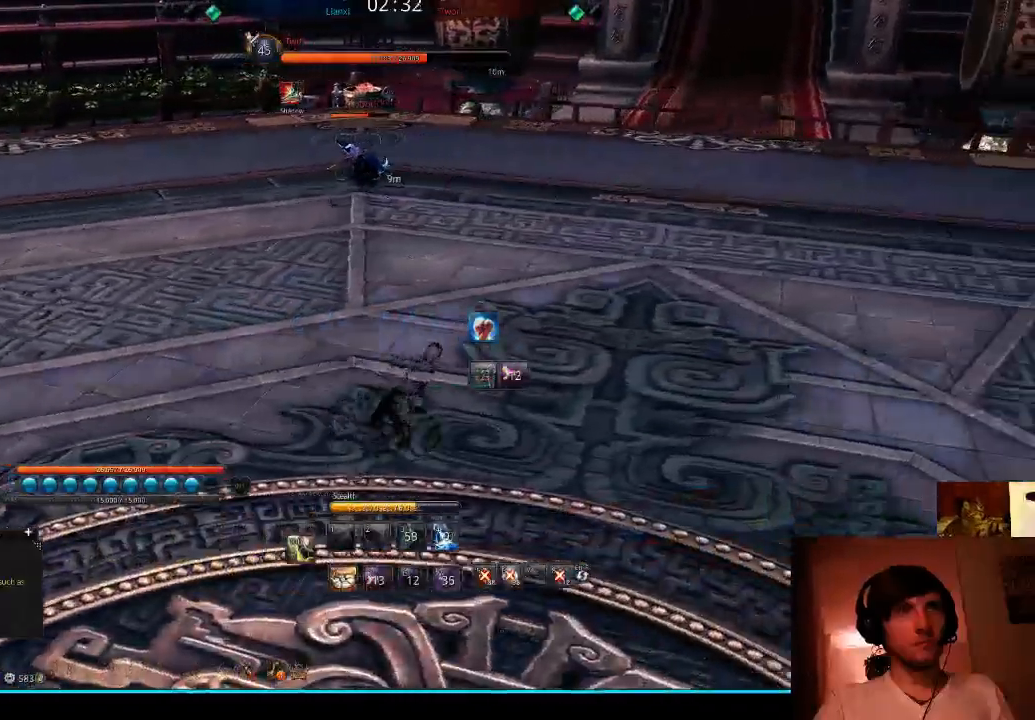
{"keys": ["d"], "events": []}
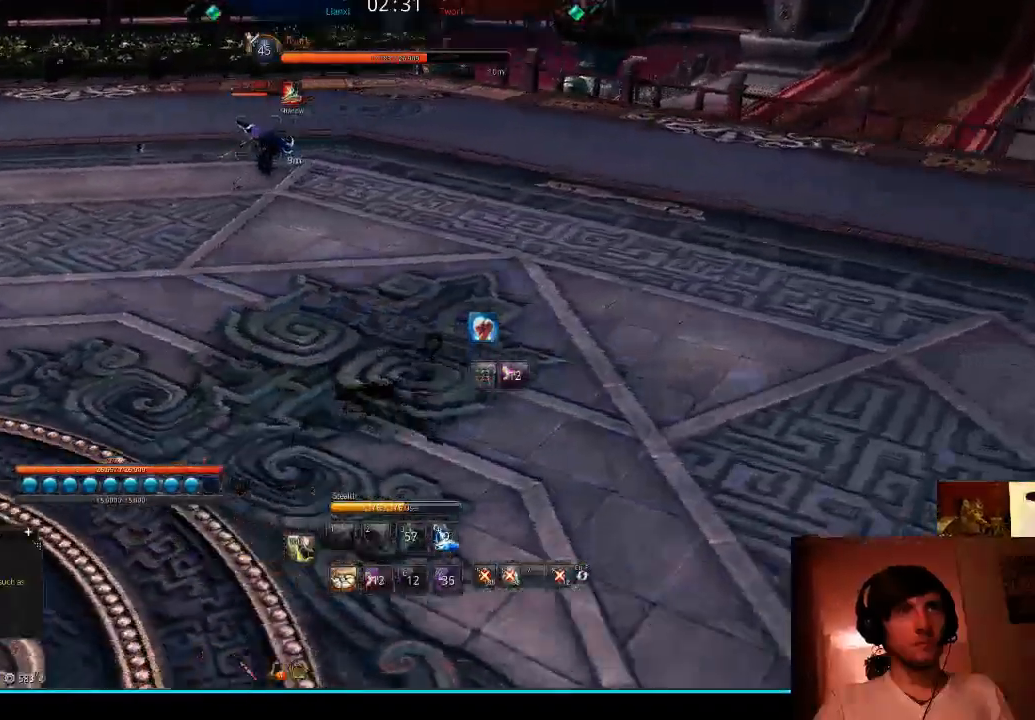
{"keys": ["d", "tab"], "events": [[433, "tab", "down"]]}
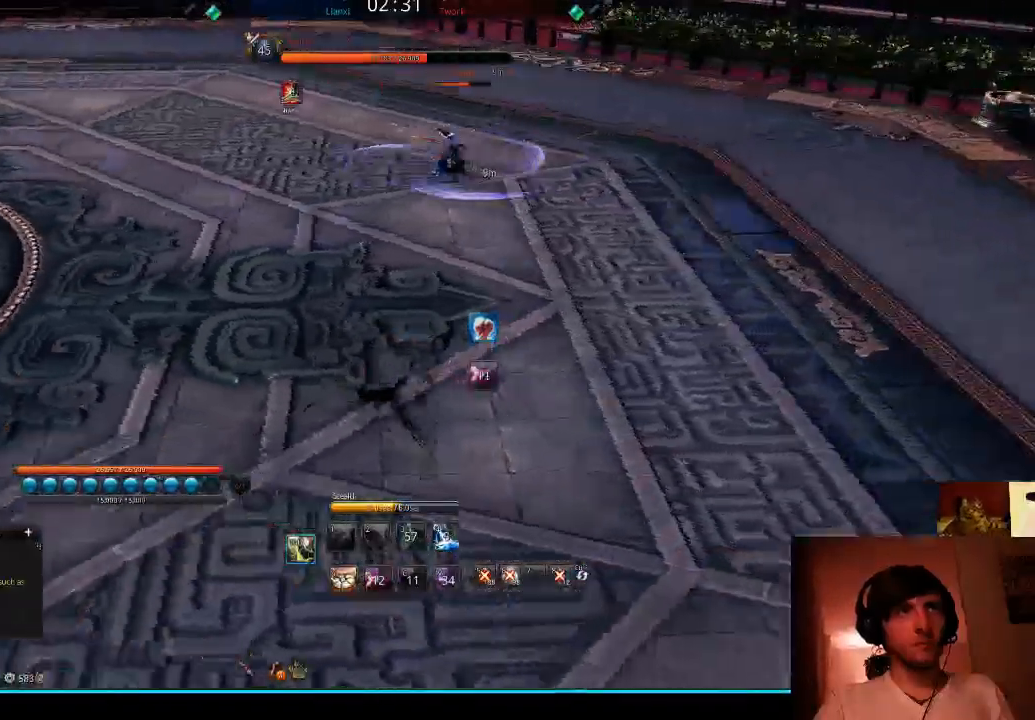
{"keys": ["d", "tab"], "events": [[33, "tab", "up"], [133, "tab", "down"], [200, "tab", "up"], [300, "tab", "down"], [400, "tab", "up"], [467, "tab", "down"]]}
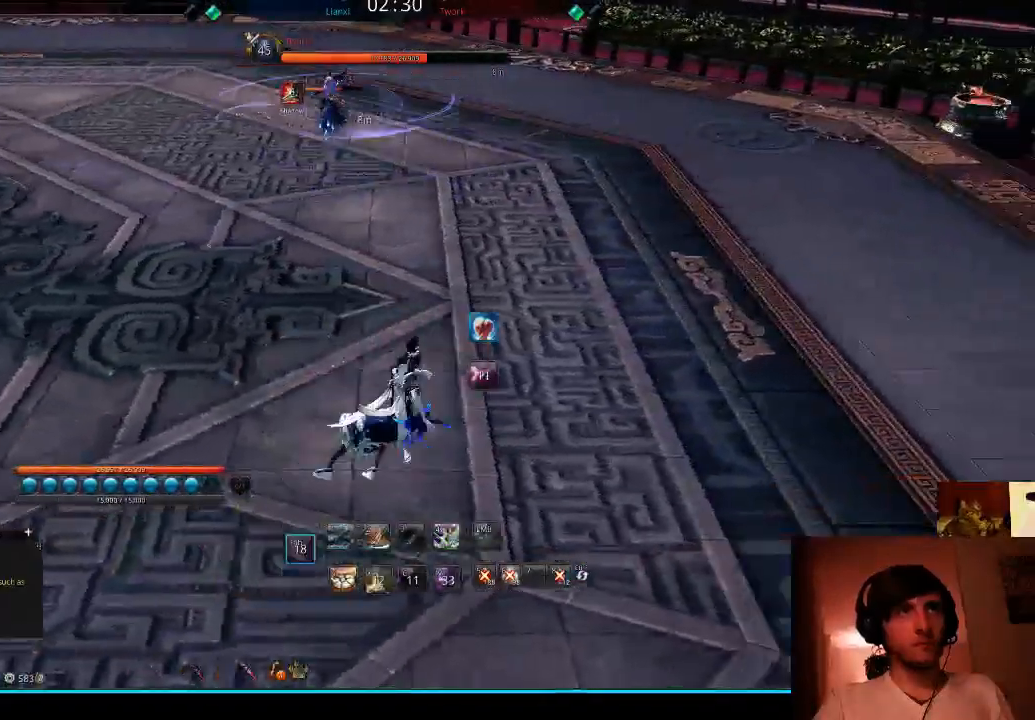
{"keys": ["1"], "events": [[67, "tab", "up"], [133, "d", "up"], [500, "1", "down"]]}
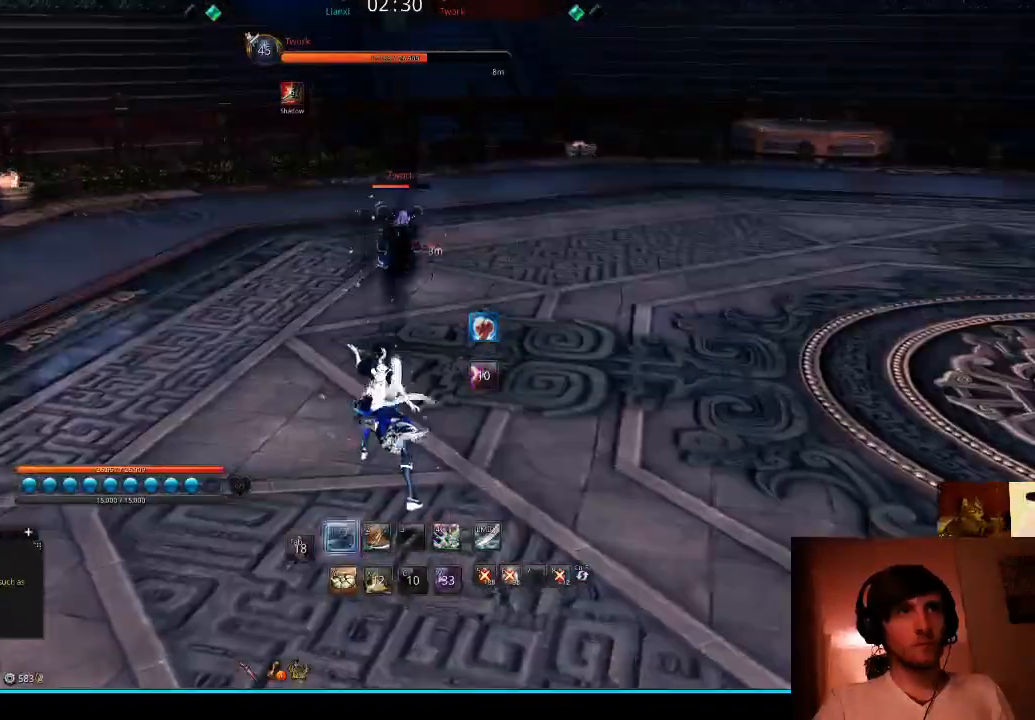
{"keys": [], "events": [[100, "1", "up"]]}
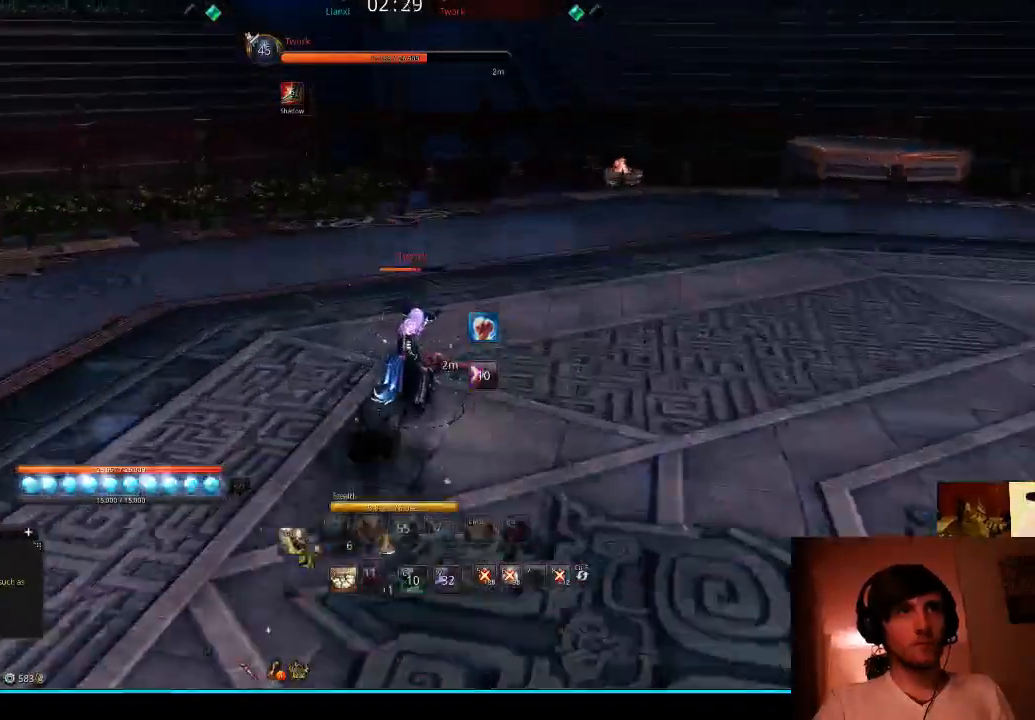
{"keys": [], "events": []}
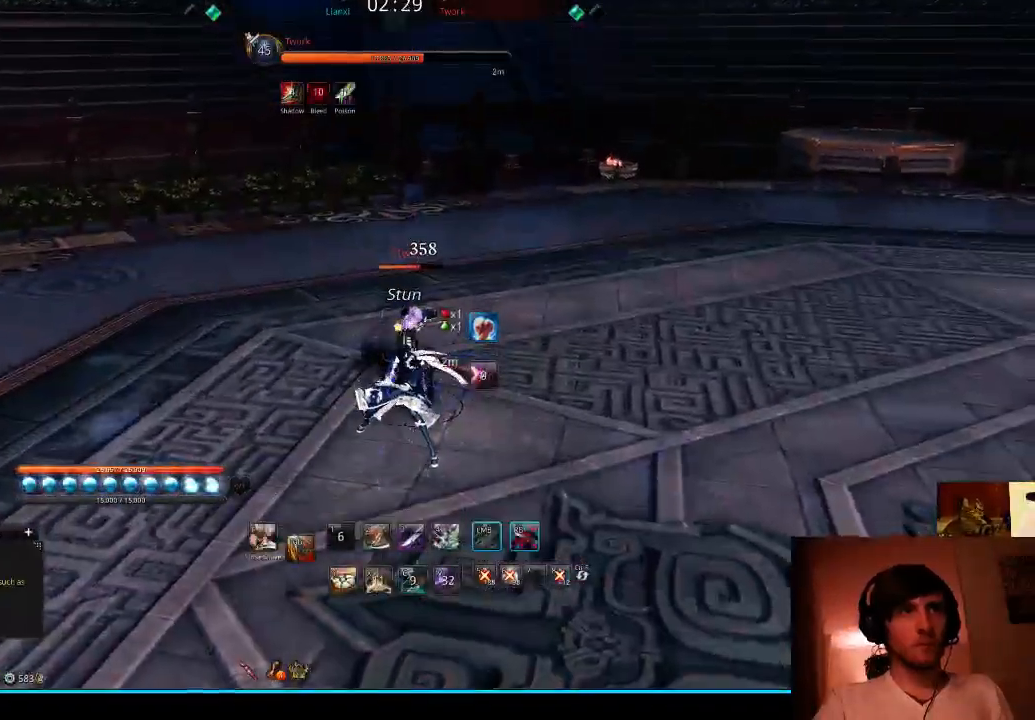
{"keys": [], "events": []}